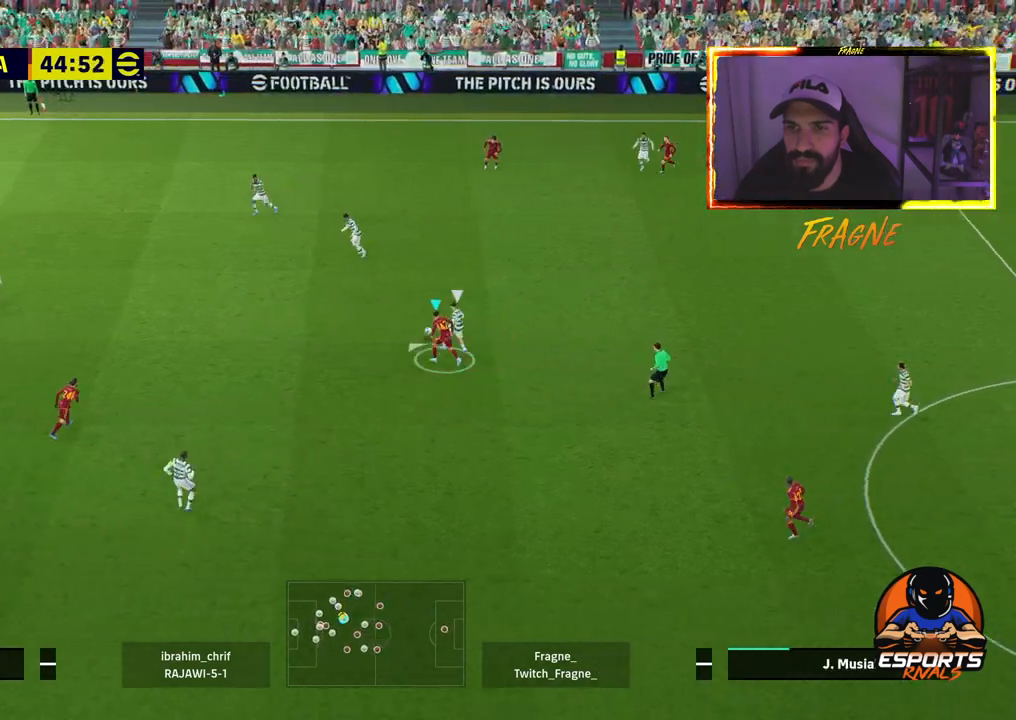
Gameplay with a controller (PlayStation layout); each line is a JSON object with the inputs held at the frame after it. "events" lists button and stick changes between this image and that frame as [ms after this image, input, new state], when the widget could be followed in between.
{"buttons": ["R2"], "left_stick": "left", "right_stick": "center", "events": [[233, "R2", "down"], [350, "L1", "up"]]}
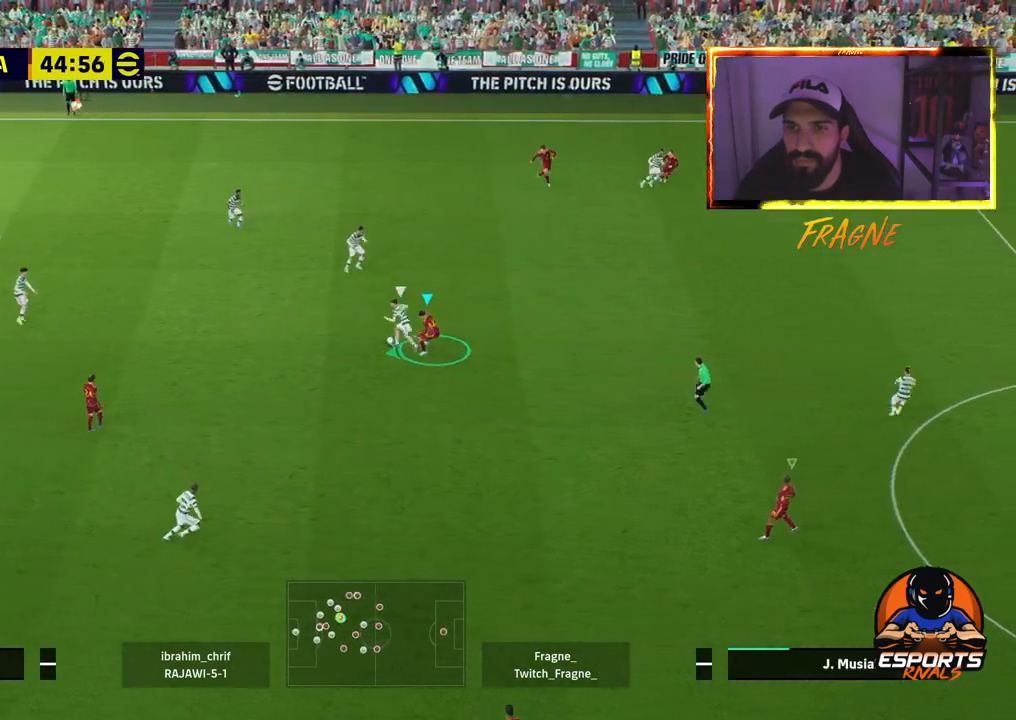
{"buttons": ["L2", "R2"], "left_stick": "up-left", "right_stick": "center", "events": [[350, "L2", "down"], [483, "left_stick", "up-left"]]}
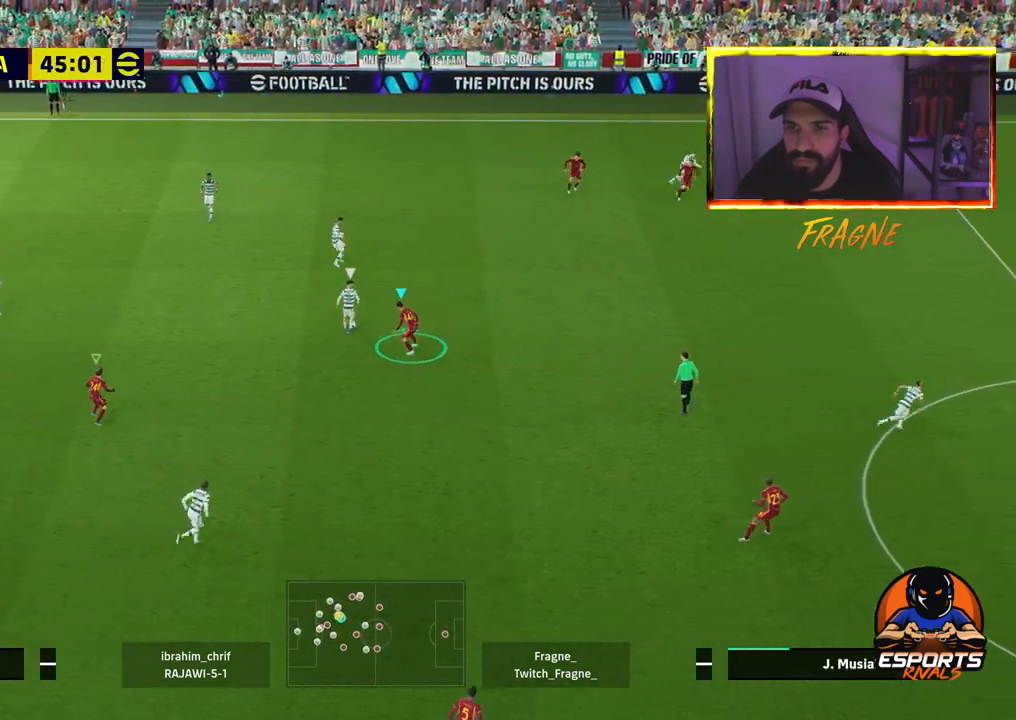
{"buttons": ["CROSS", "R2"], "left_stick": "up-left", "right_stick": "center", "events": [[33, "CROSS", "down"], [100, "L2", "up"]]}
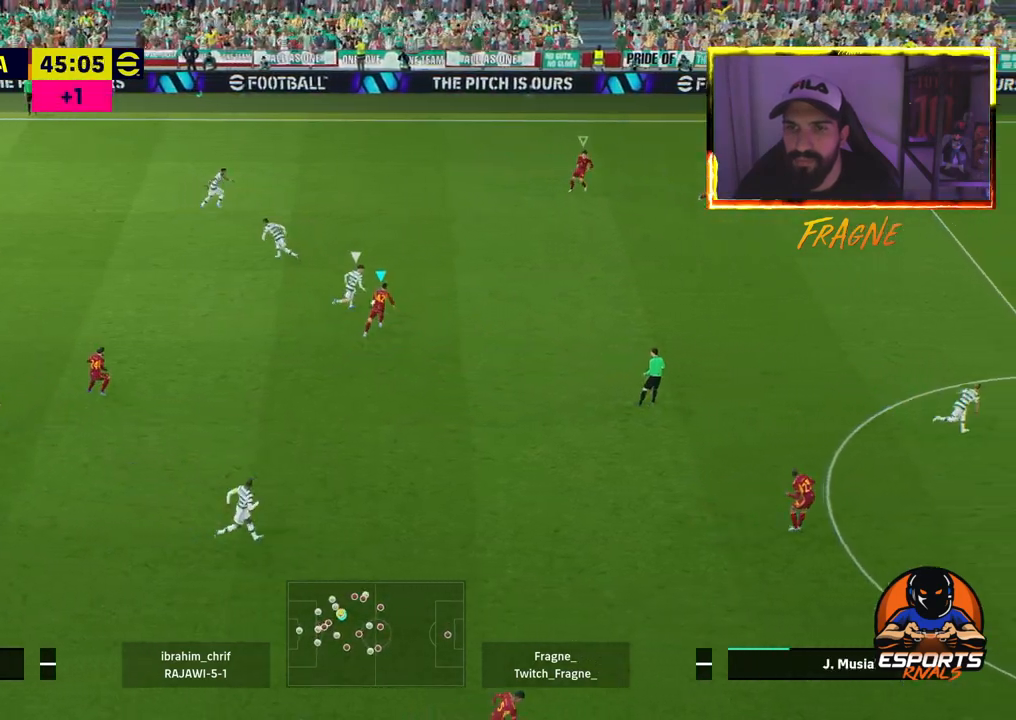
{"buttons": ["CROSS", "R2"], "left_stick": "left", "right_stick": "center", "events": [[467, "left_stick", "left"]]}
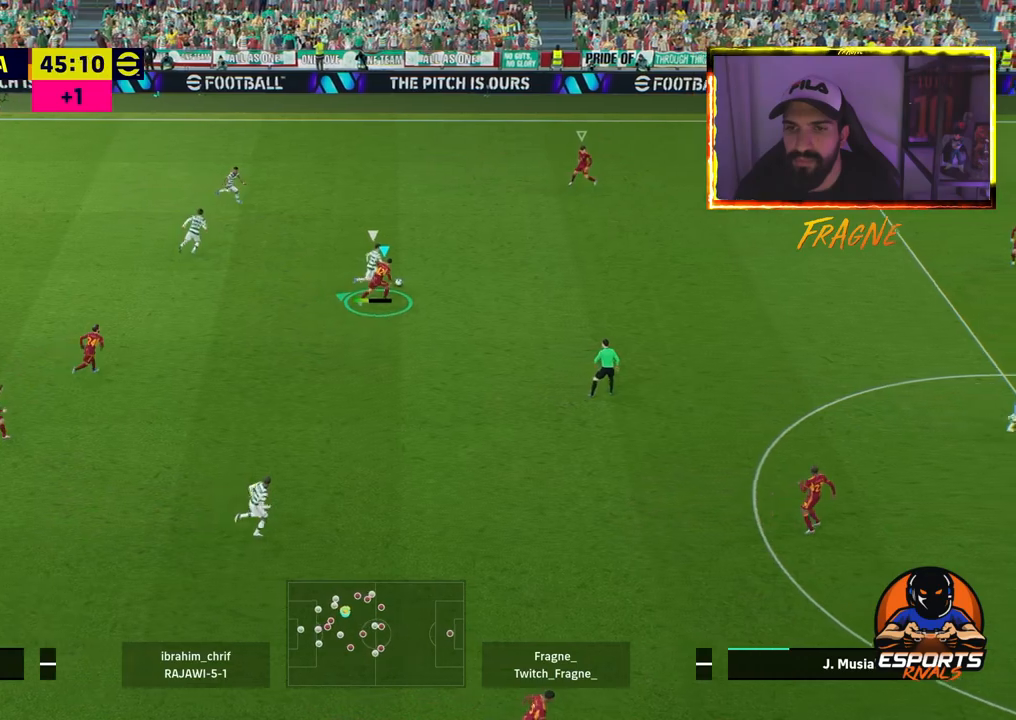
{"buttons": ["CROSS", "R2"], "left_stick": "left", "right_stick": "center", "events": []}
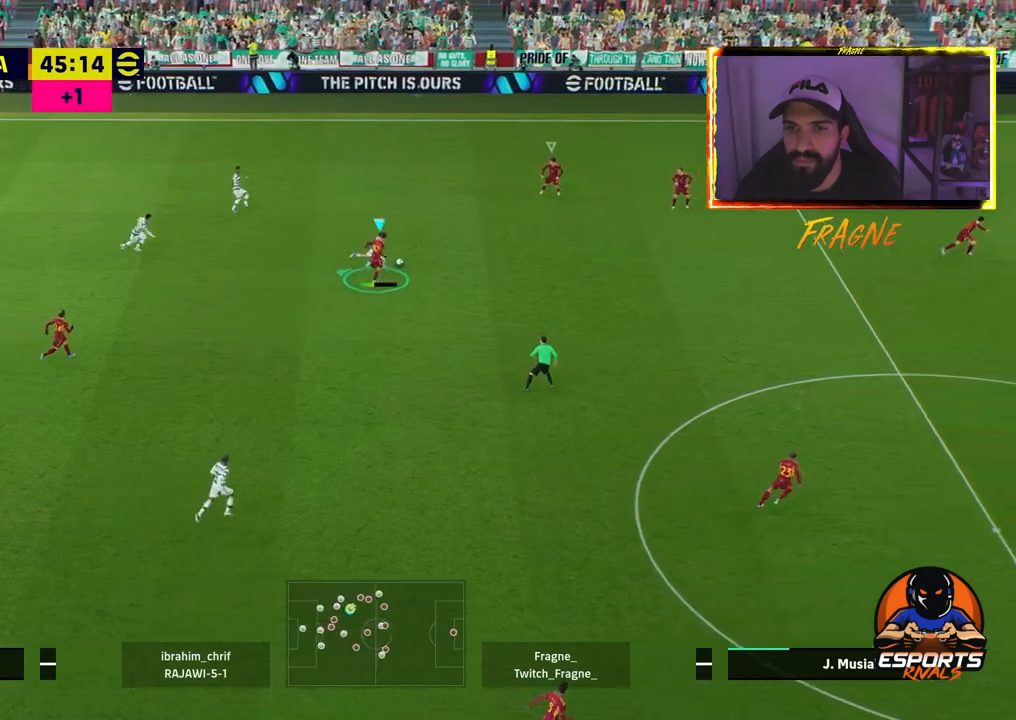
{"buttons": ["CROSS", "R2"], "left_stick": "left", "right_stick": "center", "events": [[200, "L1", "down"], [383, "L1", "up"]]}
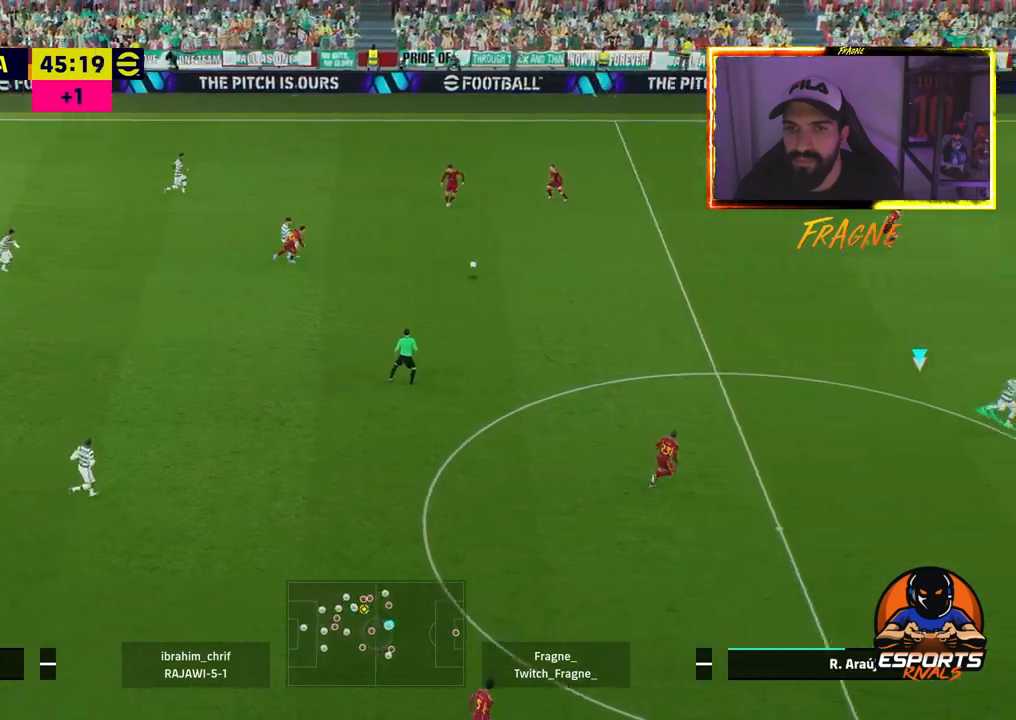
{"buttons": ["CROSS", "R2"], "left_stick": "left", "right_stick": "center", "events": []}
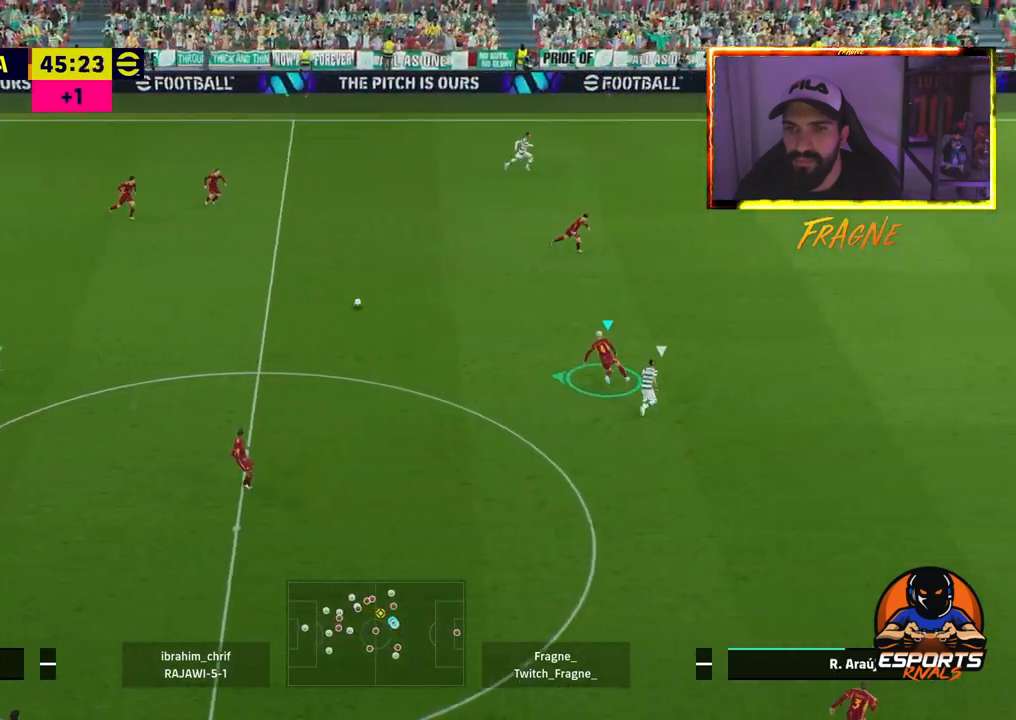
{"buttons": ["L1", "R2"], "left_stick": "left", "right_stick": "center", "events": [[183, "CROSS", "up"], [200, "L1", "down"], [217, "R2", "up"], [500, "R2", "down"]]}
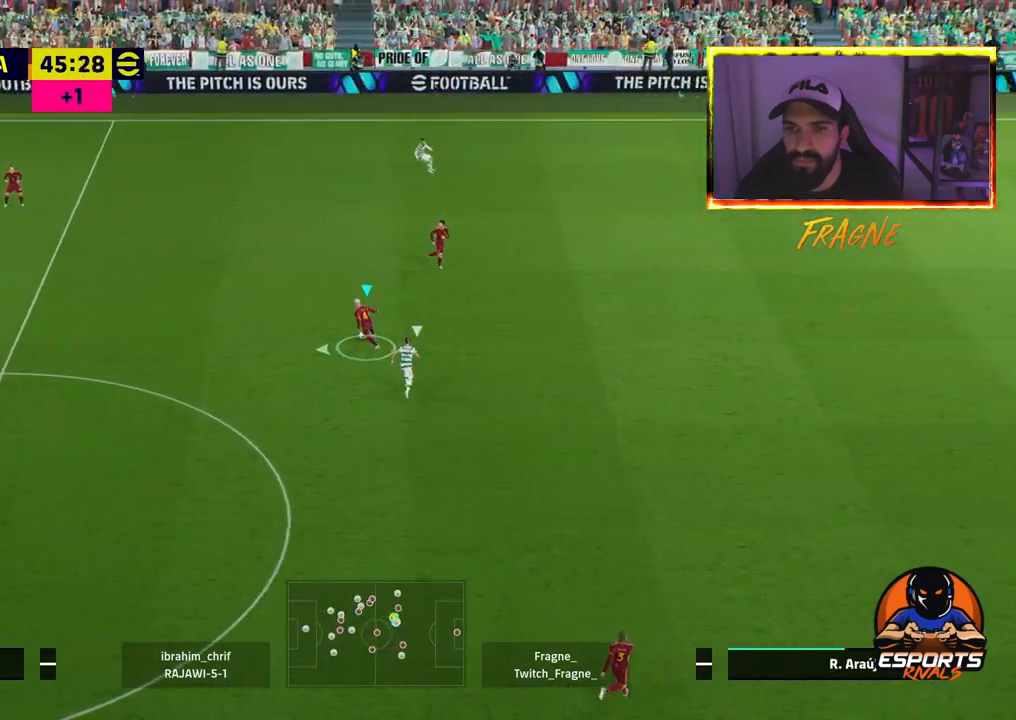
{"buttons": ["R2"], "left_stick": "left", "right_stick": "center", "events": [[33, "L1", "up"]]}
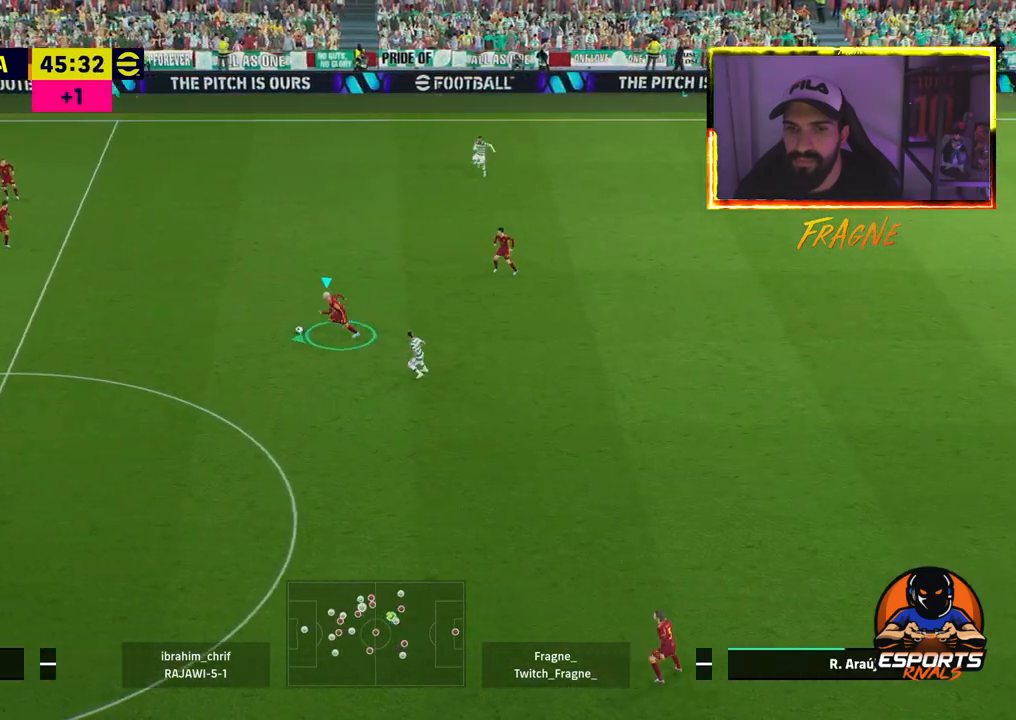
{"buttons": [], "left_stick": "left", "right_stick": "center", "events": [[233, "R2", "up"], [350, "TRIANGLE", "down"], [500, "TRIANGLE", "up"]]}
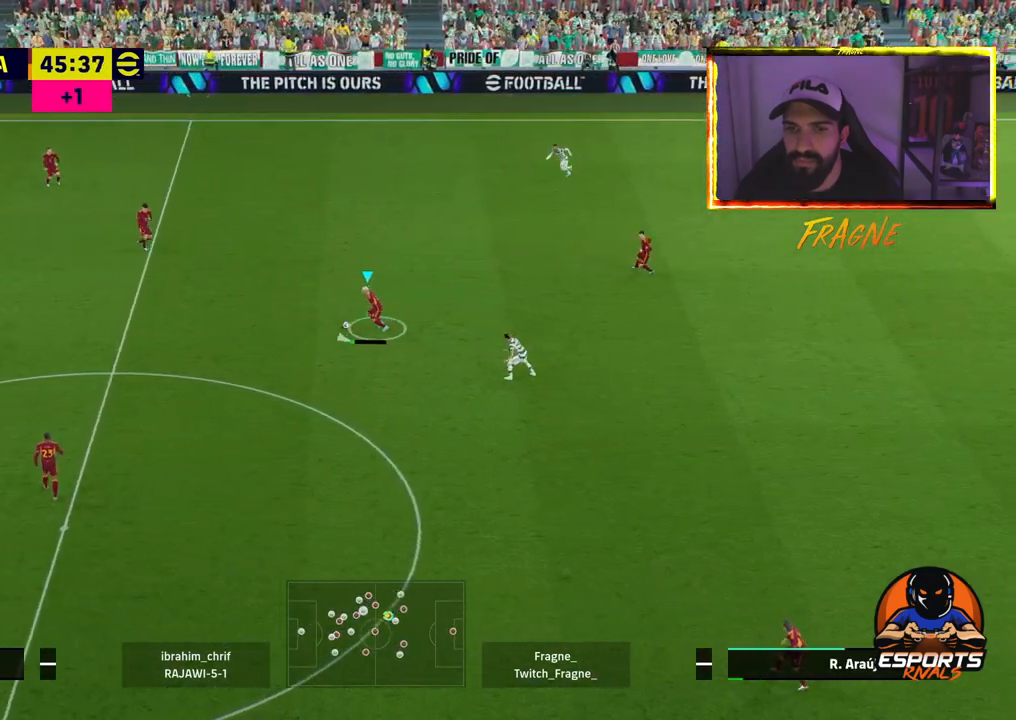
{"buttons": [], "left_stick": "left", "right_stick": "center", "events": []}
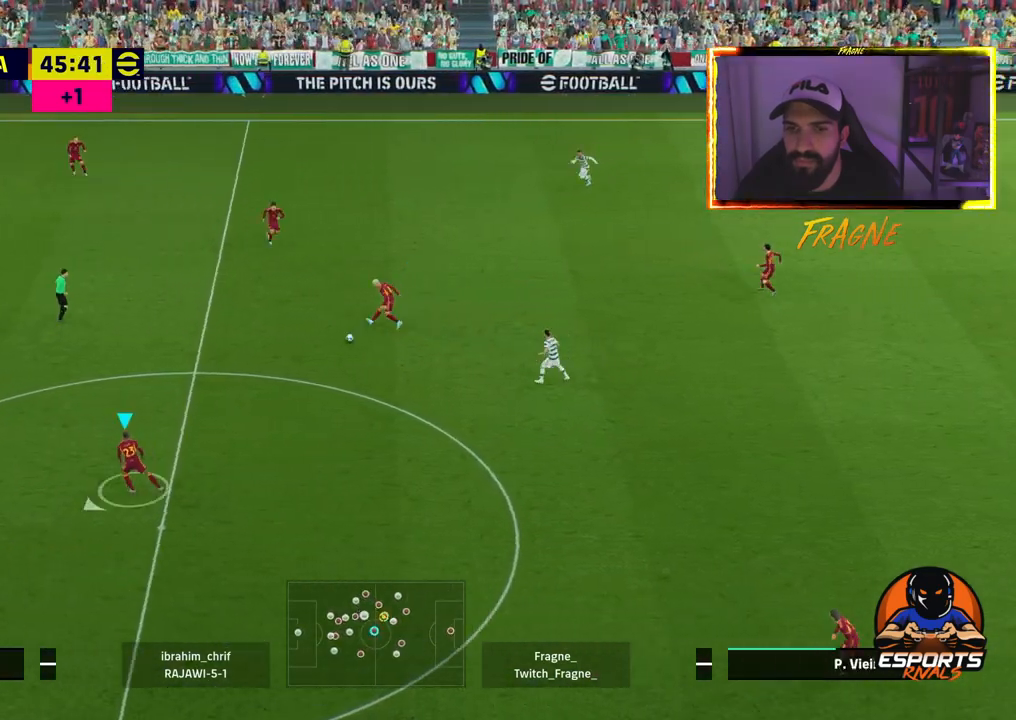
{"buttons": [], "left_stick": "left", "right_stick": "center", "events": []}
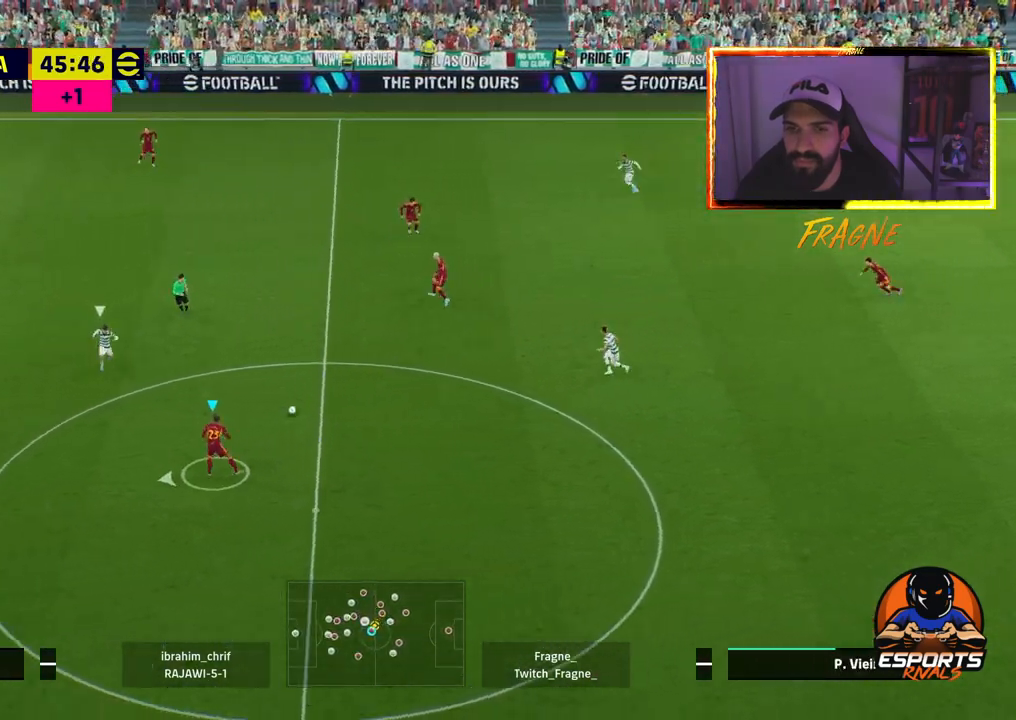
{"buttons": ["L1", "R2"], "left_stick": "left", "right_stick": "center", "events": [[167, "L1", "down"], [433, "R2", "down"]]}
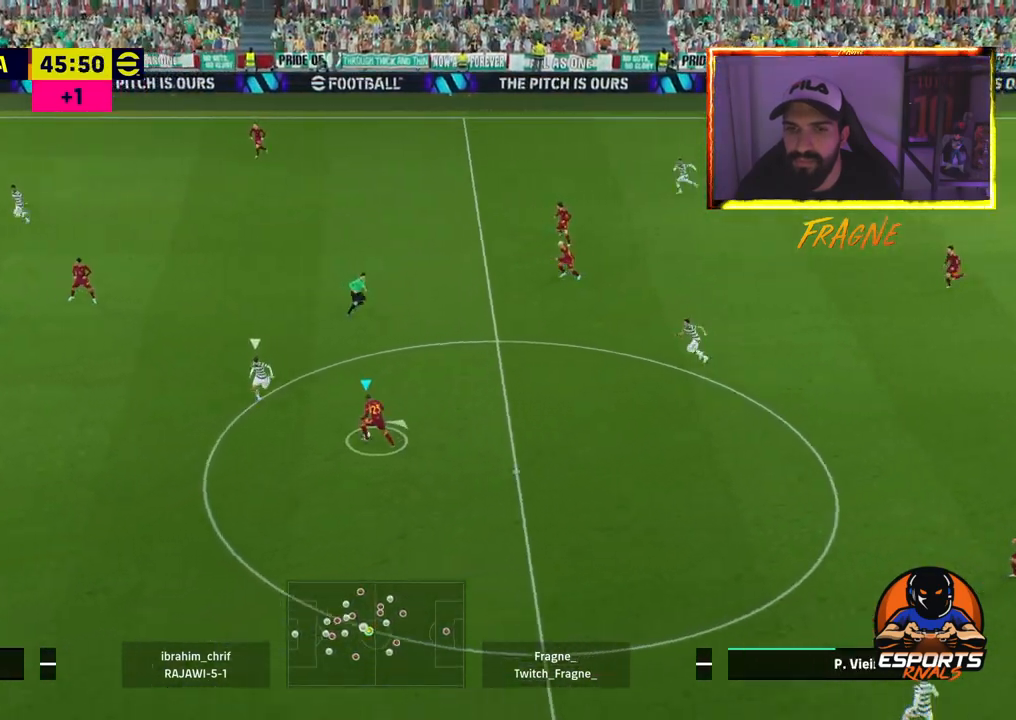
{"buttons": ["R2"], "left_stick": "left", "right_stick": "center", "events": [[67, "L1", "up"]]}
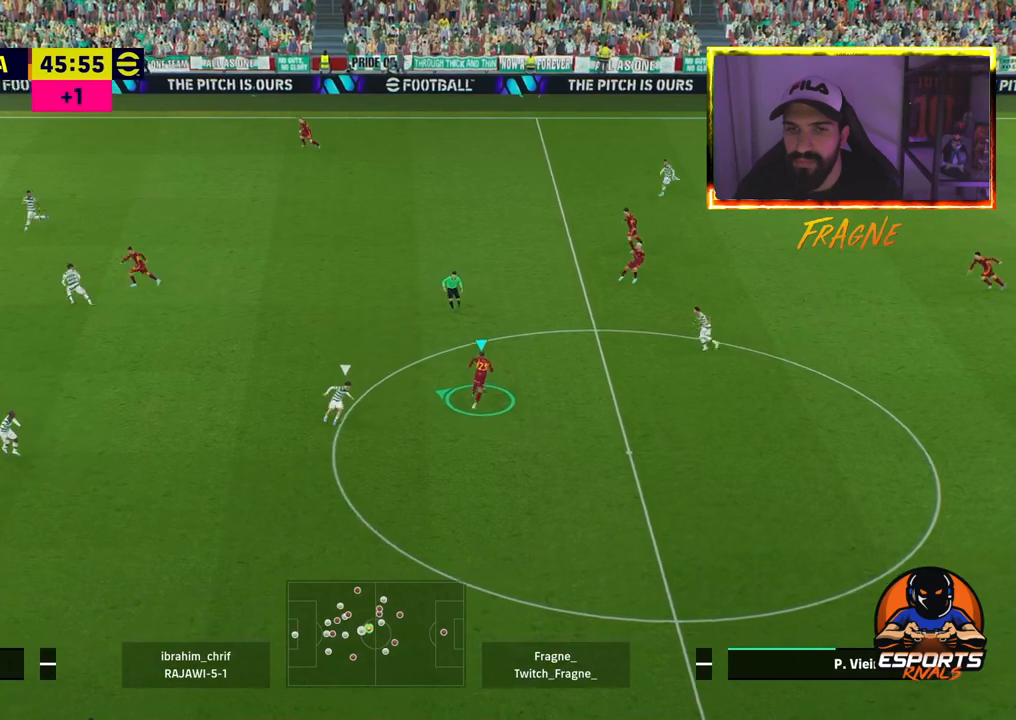
{"buttons": ["CROSS", "R2"], "left_stick": "left", "right_stick": "center", "events": [[433, "CROSS", "down"]]}
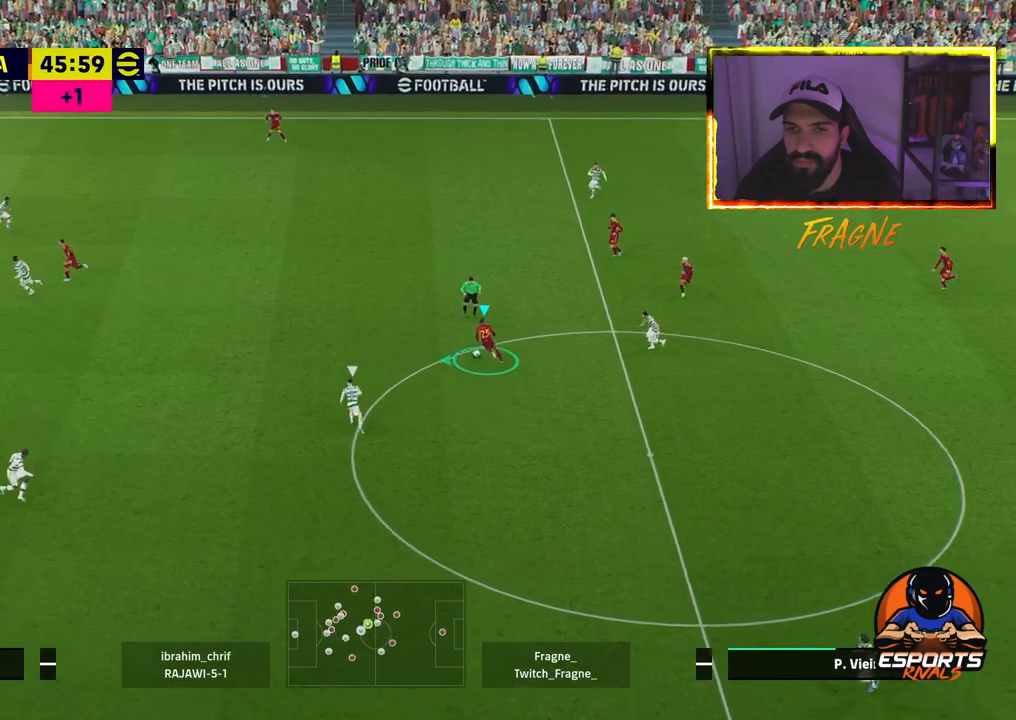
{"buttons": ["R2"], "left_stick": "left", "right_stick": "center", "events": [[100, "CROSS", "up"]]}
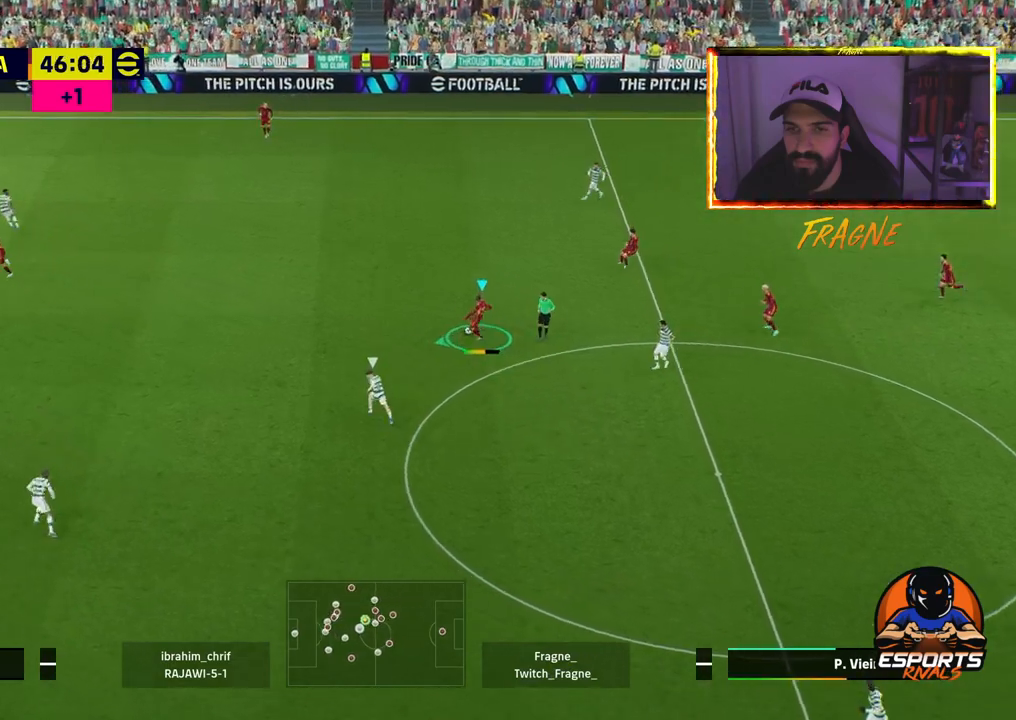
{"buttons": [], "left_stick": "up-left", "right_stick": "center", "events": [[167, "left_stick", "up-left"], [183, "R2", "up"], [367, "CROSS", "down"], [500, "CROSS", "up"]]}
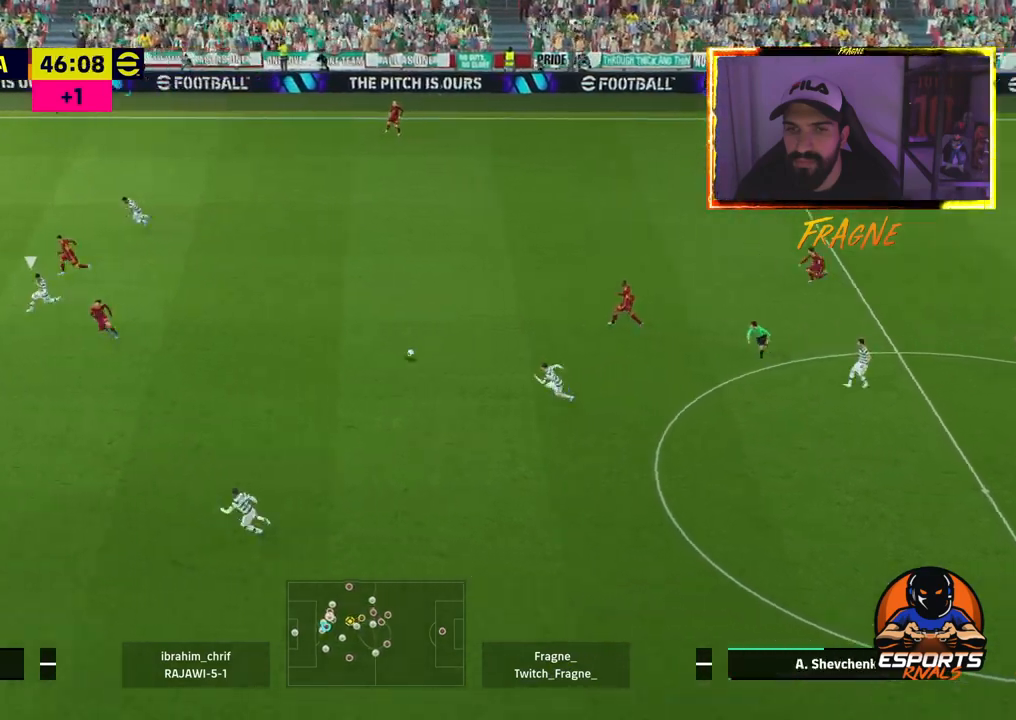
{"buttons": [], "left_stick": "up-left", "right_stick": "center", "events": [[33, "R1", "down"], [50, "R2", "down"], [183, "R1", "up"], [267, "R2", "up"]]}
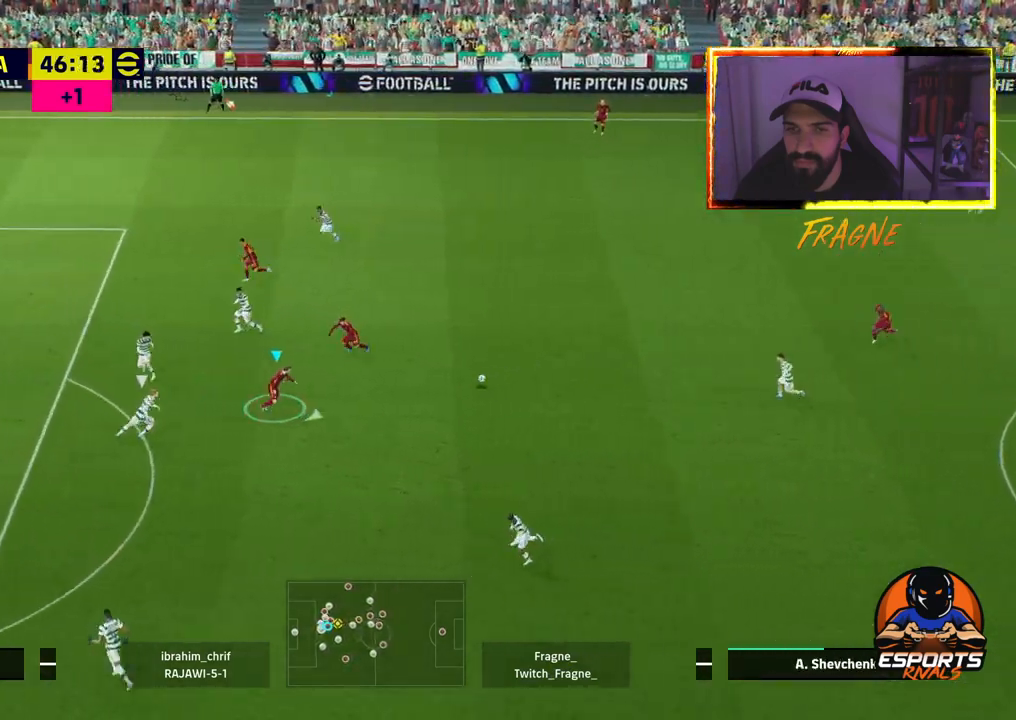
{"buttons": ["R2"], "left_stick": "up-left", "right_stick": "center", "events": [[250, "L1", "down"], [400, "R2", "down"], [483, "L1", "up"]]}
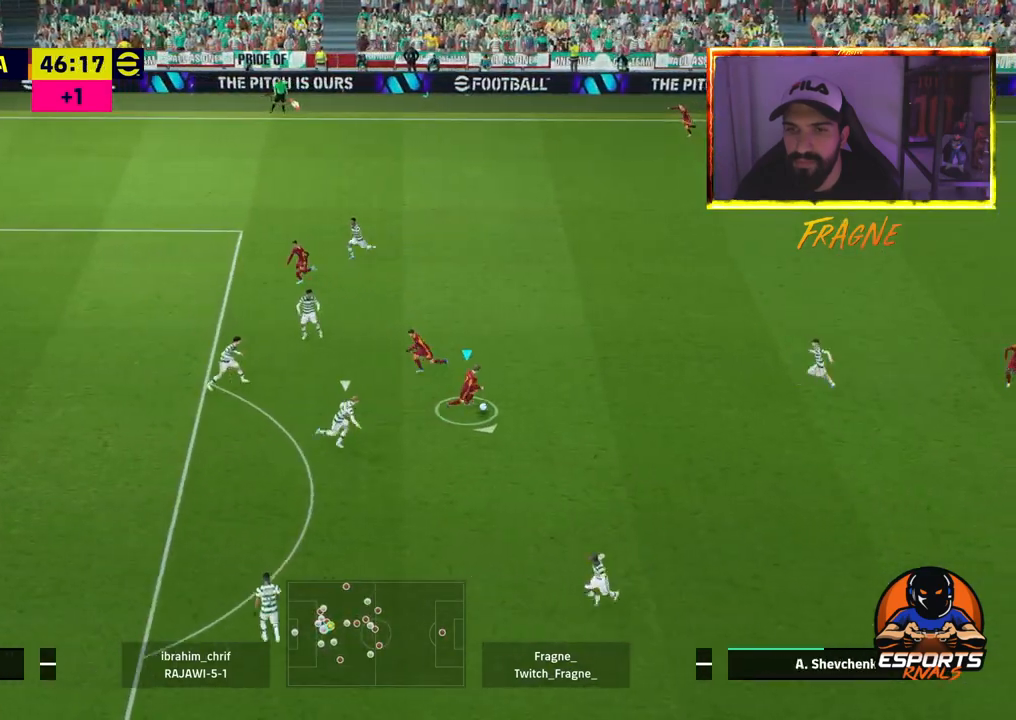
{"buttons": ["TRIANGLE", "R2"], "left_stick": "down-left", "right_stick": "center", "events": [[217, "left_stick", "down"], [417, "TRIANGLE", "down"], [417, "left_stick", "down-left"]]}
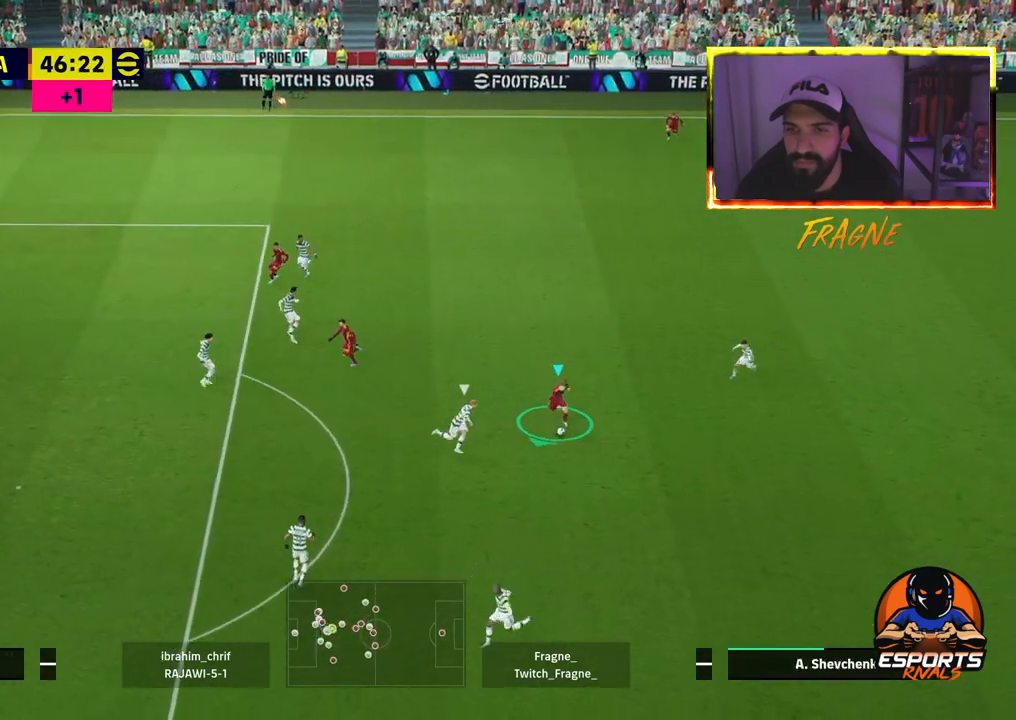
{"buttons": ["R2"], "left_stick": "down-left", "right_stick": "center", "events": [[50, "TRIANGLE", "up"]]}
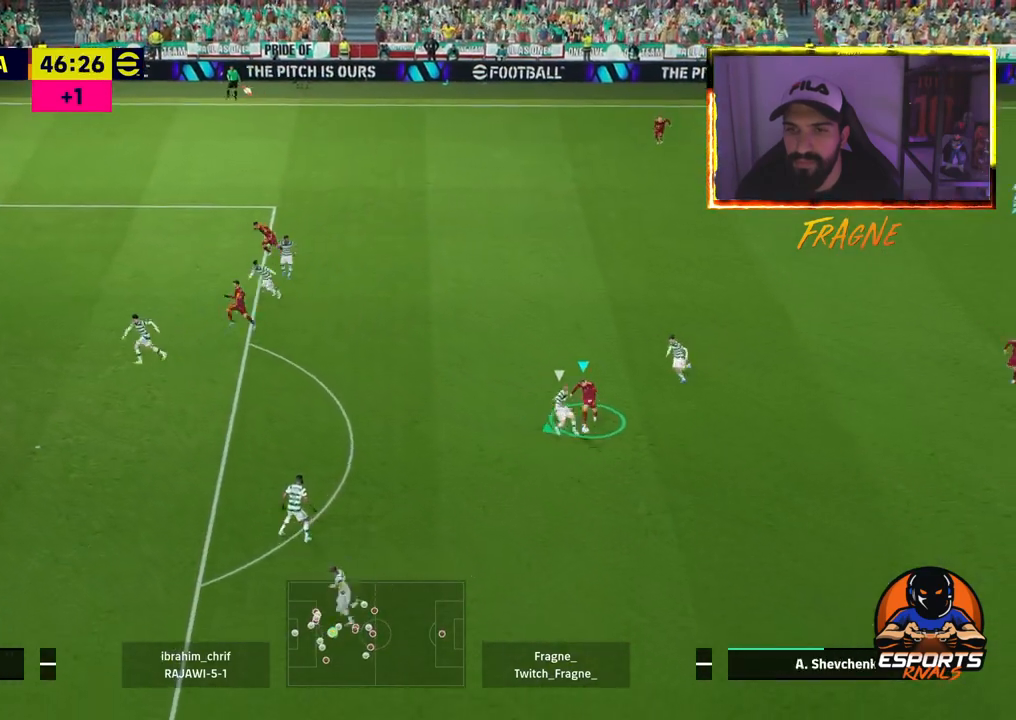
{"buttons": ["R2"], "left_stick": "down-left", "right_stick": "center", "events": []}
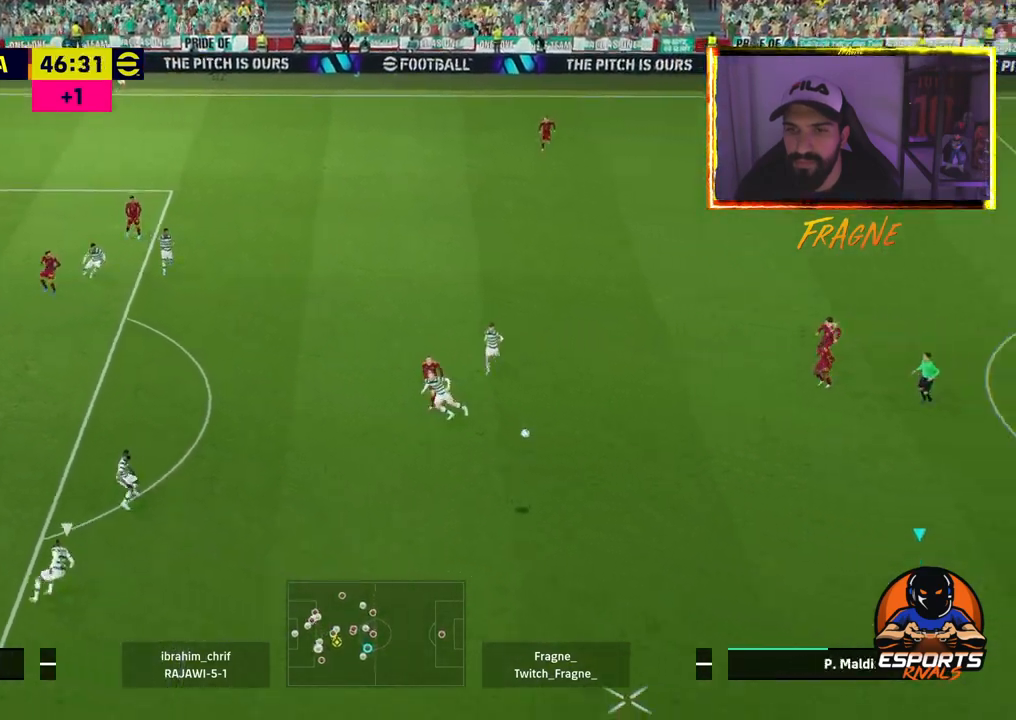
{"buttons": ["R2"], "left_stick": "down-left", "right_stick": "center", "events": []}
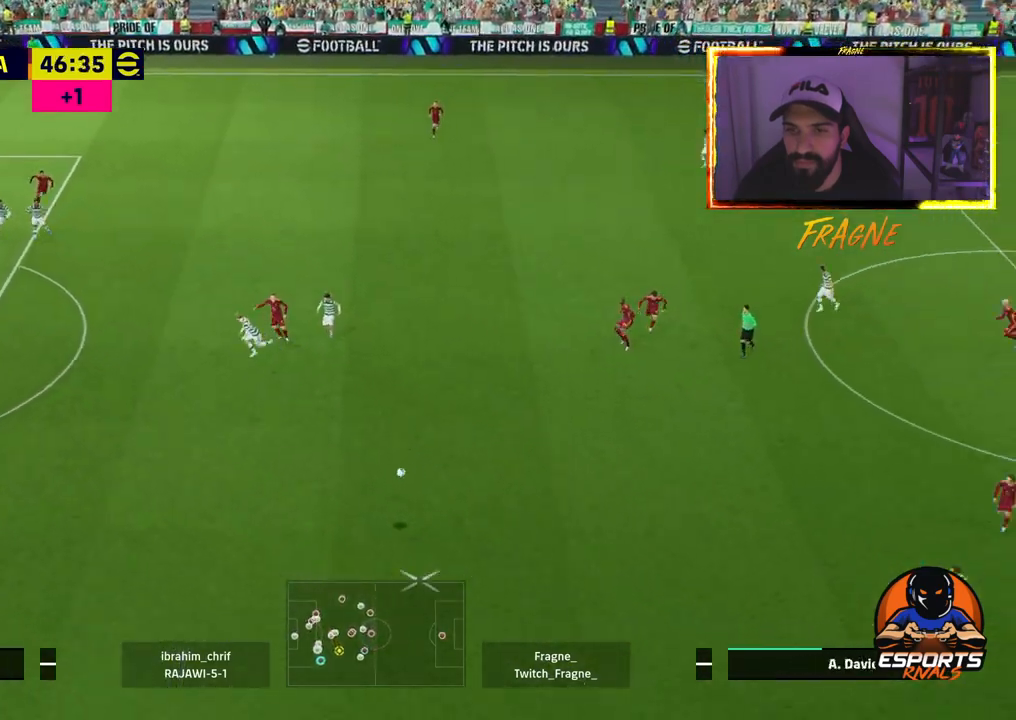
{"buttons": ["R2"], "left_stick": "down-right", "right_stick": "center", "events": [[83, "left_stick", "left"], [500, "left_stick", "down-right"]]}
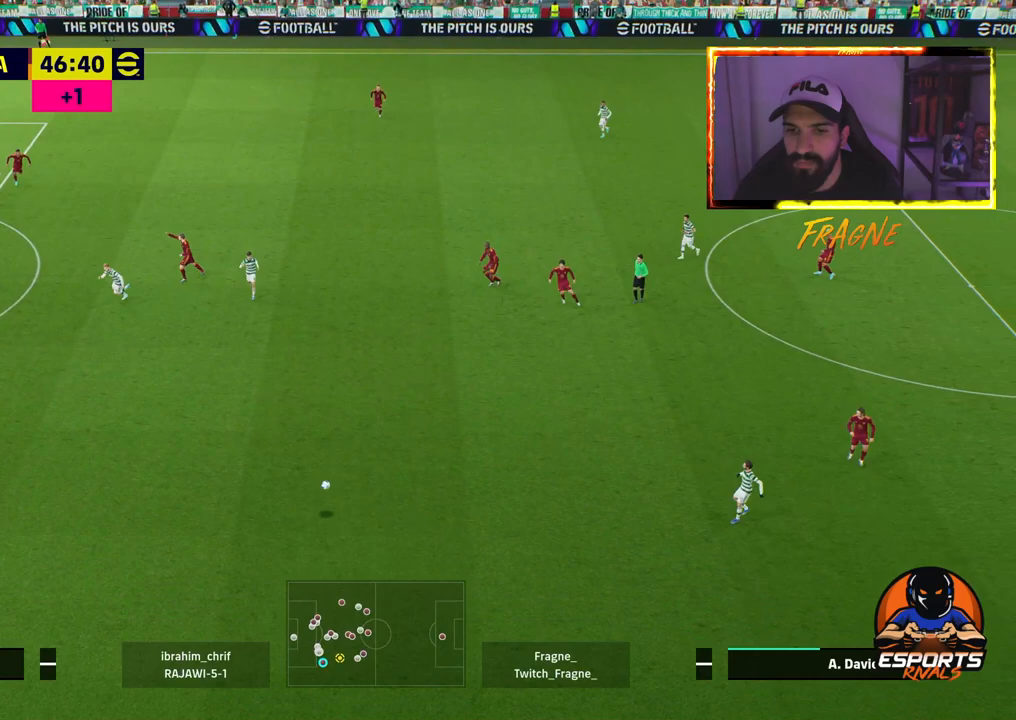
{"buttons": ["R2"], "left_stick": "down-right", "right_stick": "center", "events": []}
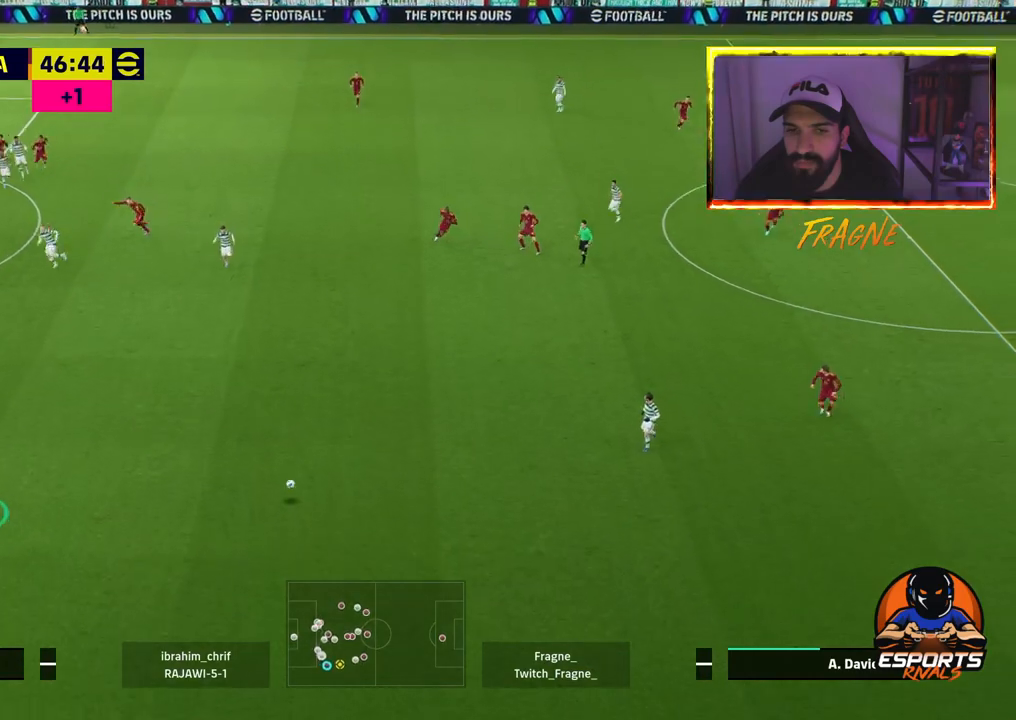
{"buttons": ["R2"], "left_stick": "down", "right_stick": "center", "events": [[17, "left_stick", "down"]]}
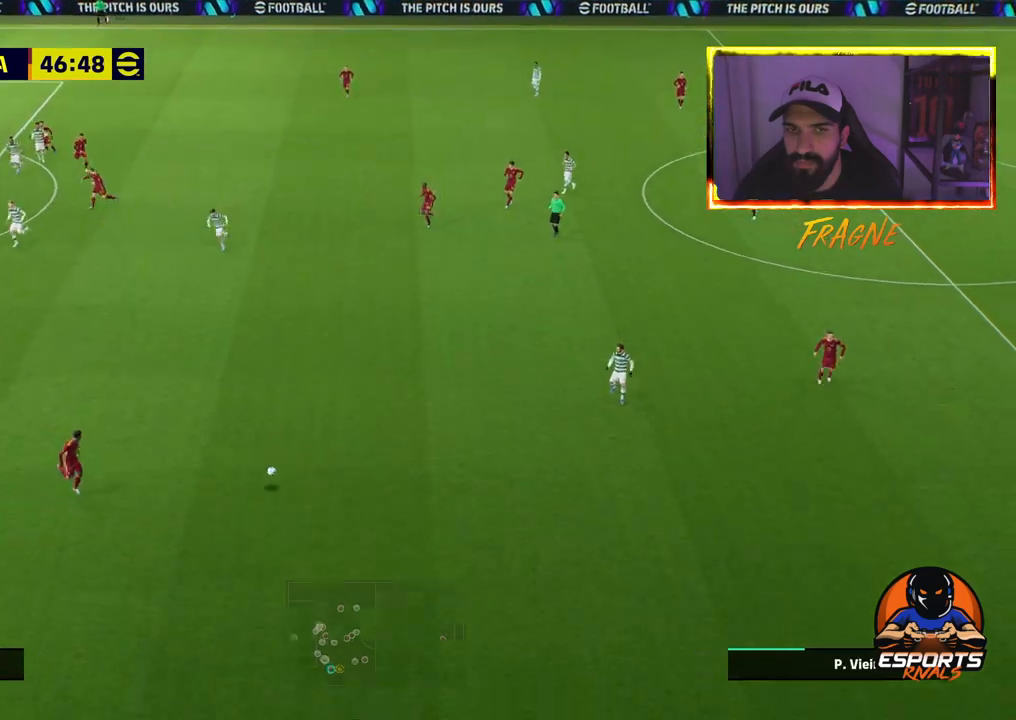
{"buttons": ["CROSS"], "left_stick": "down", "right_stick": "center", "events": [[117, "R2", "up"], [450, "CROSS", "down"]]}
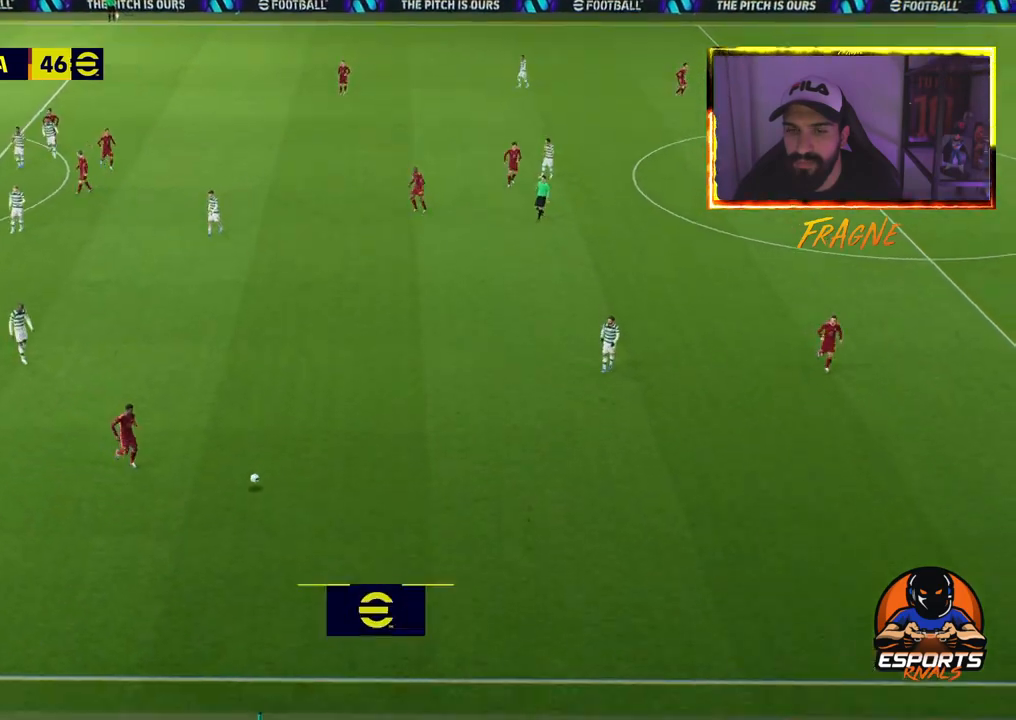
{"buttons": ["CROSS", "R2"], "left_stick": "center", "right_stick": "center", "events": [[100, "CROSS", "up"], [117, "left_stick", "down-right"], [183, "CROSS", "down"], [267, "R2", "down"], [283, "CROSS", "up"], [350, "left_stick", "center"], [367, "CROSS", "down"]]}